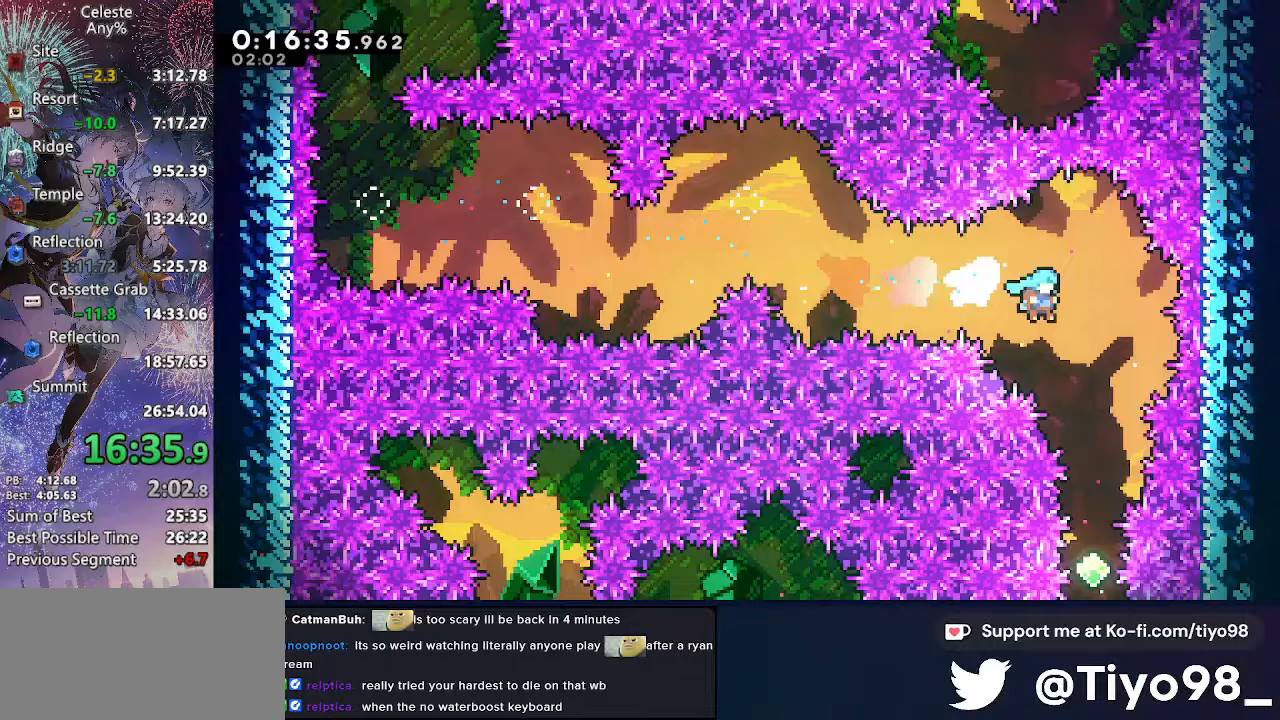
Gameplay with a controller (PlayStation layout); each line is a JSON object with the inputs held at the frame after it. "events" lists button and stick changes between this image and that frame as [ms after this image, input, new state], when the widget could be followed in between. This document gives stick clicks only as held states, not as events. Not read: L3.
{"buttons": ["DPAD_DOWN"], "left_stick": "center", "right_stick": "center", "events": [[100, "DPAD_DOWN", "down"], [133, "DPAD_RIGHT", "up"]]}
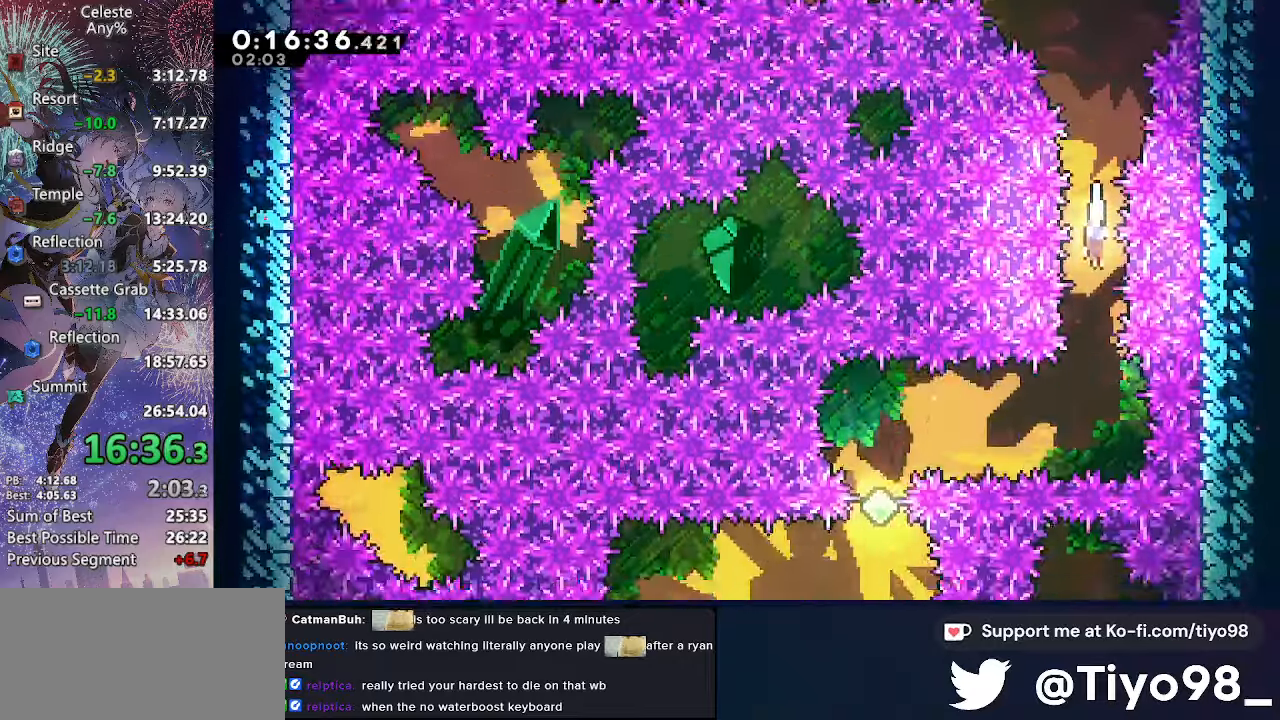
{"buttons": ["DPAD_LEFT"], "left_stick": "center", "right_stick": "center", "events": [[200, "DPAD_DOWN", "up"], [233, "DPAD_LEFT", "down"], [283, "SQUARE", "down"], [483, "SQUARE", "up"]]}
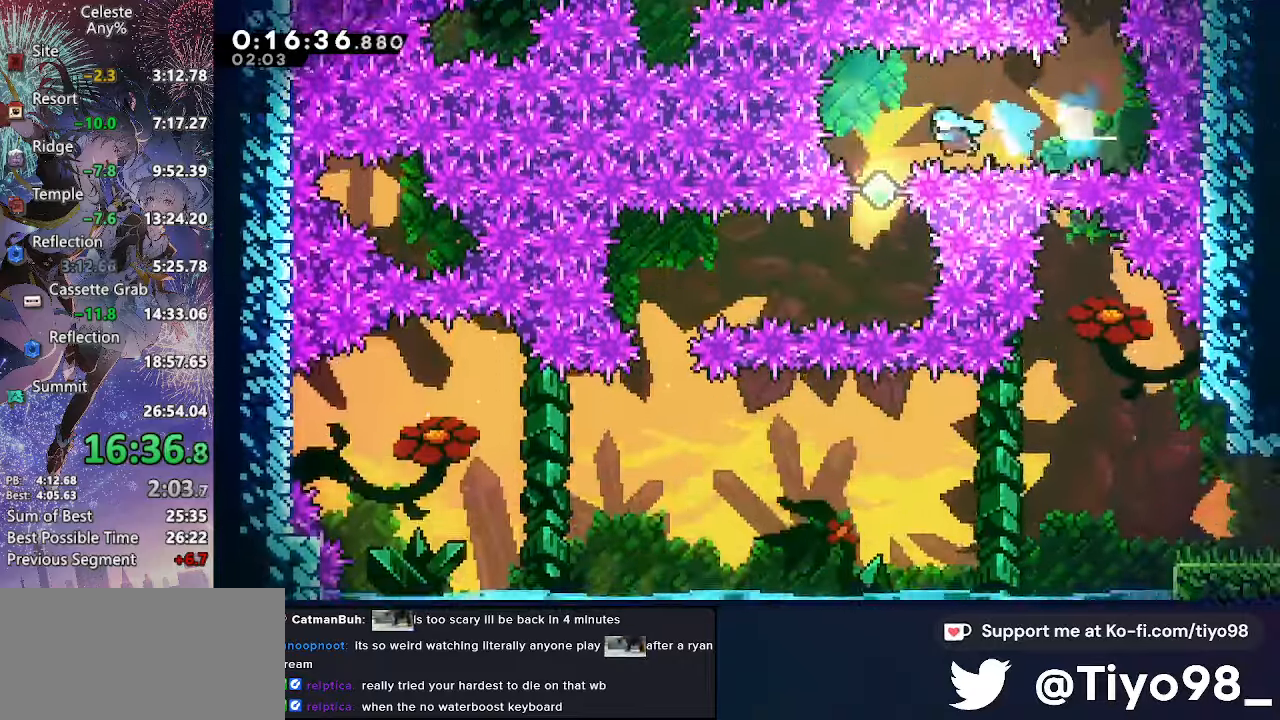
{"buttons": ["SQUARE", "DPAD_LEFT"], "left_stick": "center", "right_stick": "center", "events": [[83, "DPAD_DOWN", "down"], [100, "DPAD_LEFT", "up"], [267, "DPAD_DOWN", "up"], [467, "DPAD_LEFT", "down"], [483, "SQUARE", "down"]]}
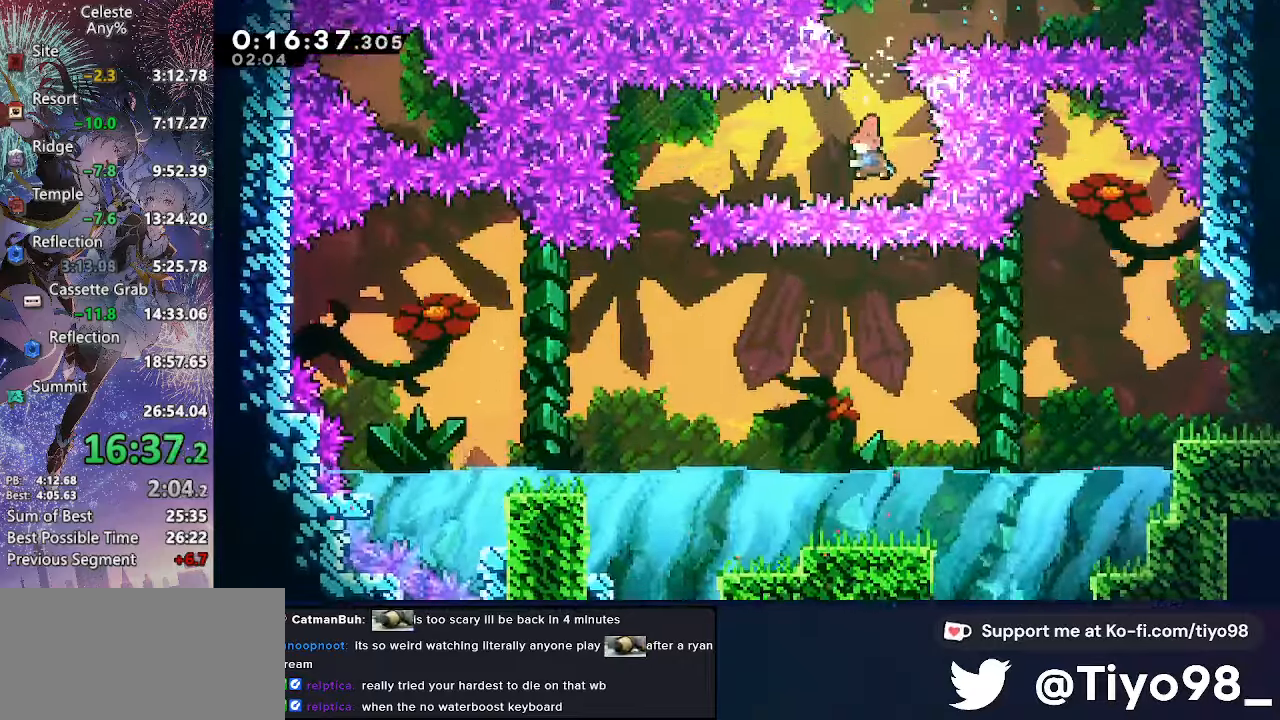
{"buttons": ["DPAD_RIGHT"], "left_stick": "center", "right_stick": "center", "events": [[167, "SQUARE", "up"], [200, "DPAD_LEFT", "up"], [467, "DPAD_RIGHT", "down"]]}
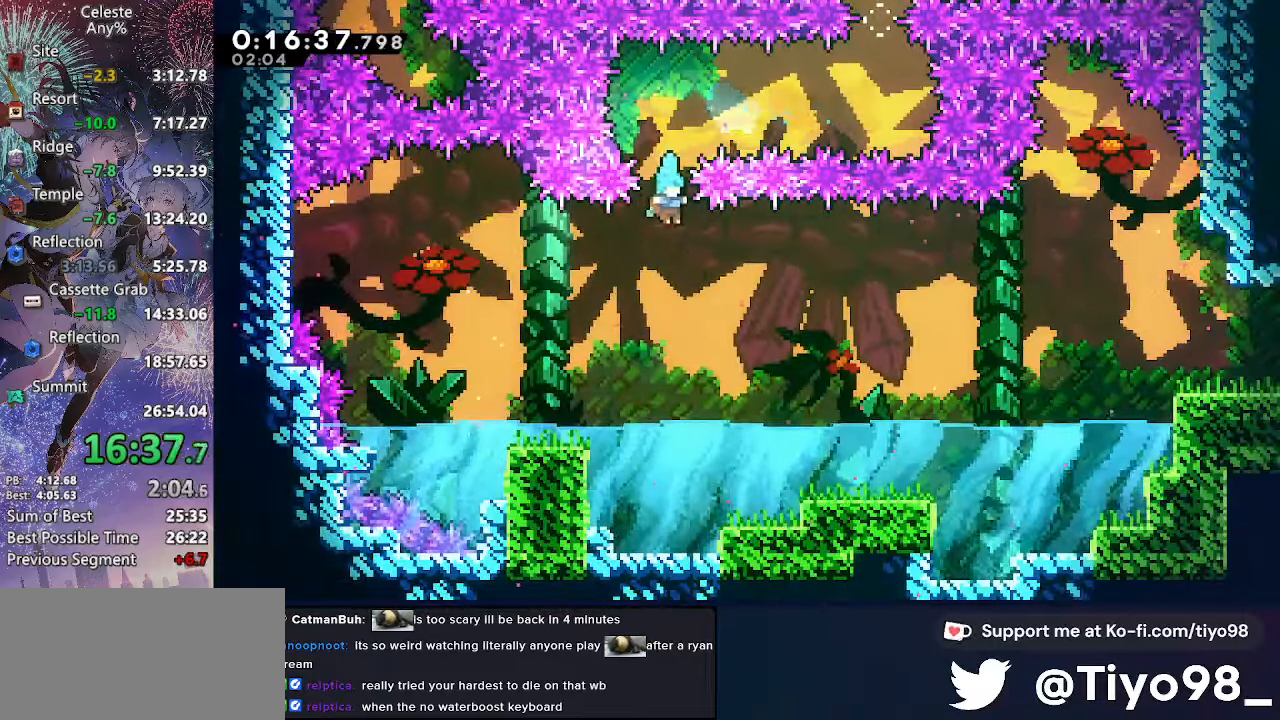
{"buttons": ["DPAD_DOWN", "DPAD_RIGHT"], "left_stick": "center", "right_stick": "center", "events": [[133, "DPAD_DOWN", "down"], [367, "SQUARE", "down"], [483, "SQUARE", "up"]]}
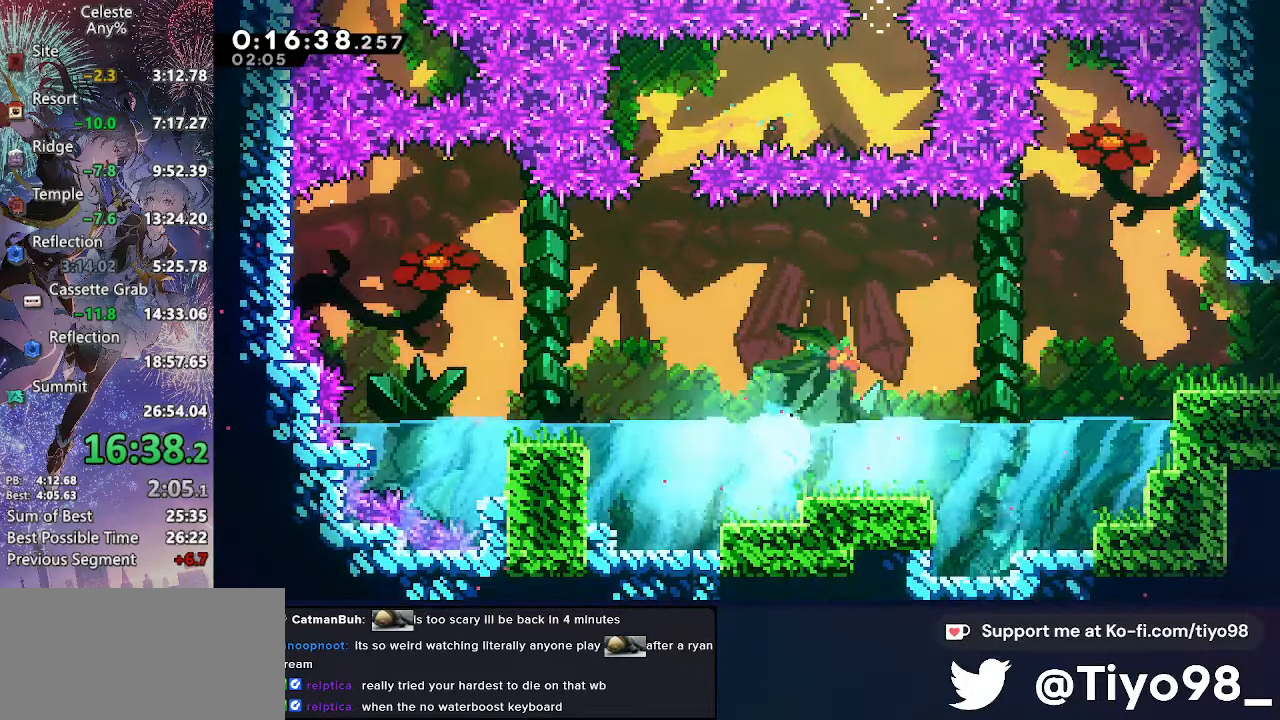
{"buttons": ["R2", "DPAD_RIGHT"], "left_stick": "center", "right_stick": "center", "events": [[50, "CROSS", "down"], [67, "DPAD_DOWN", "up"], [100, "DPAD_UP", "down"], [233, "SQUARE", "down"], [400, "SQUARE", "up"], [417, "CROSS", "up"], [417, "DPAD_UP", "up"], [500, "R2", "down"]]}
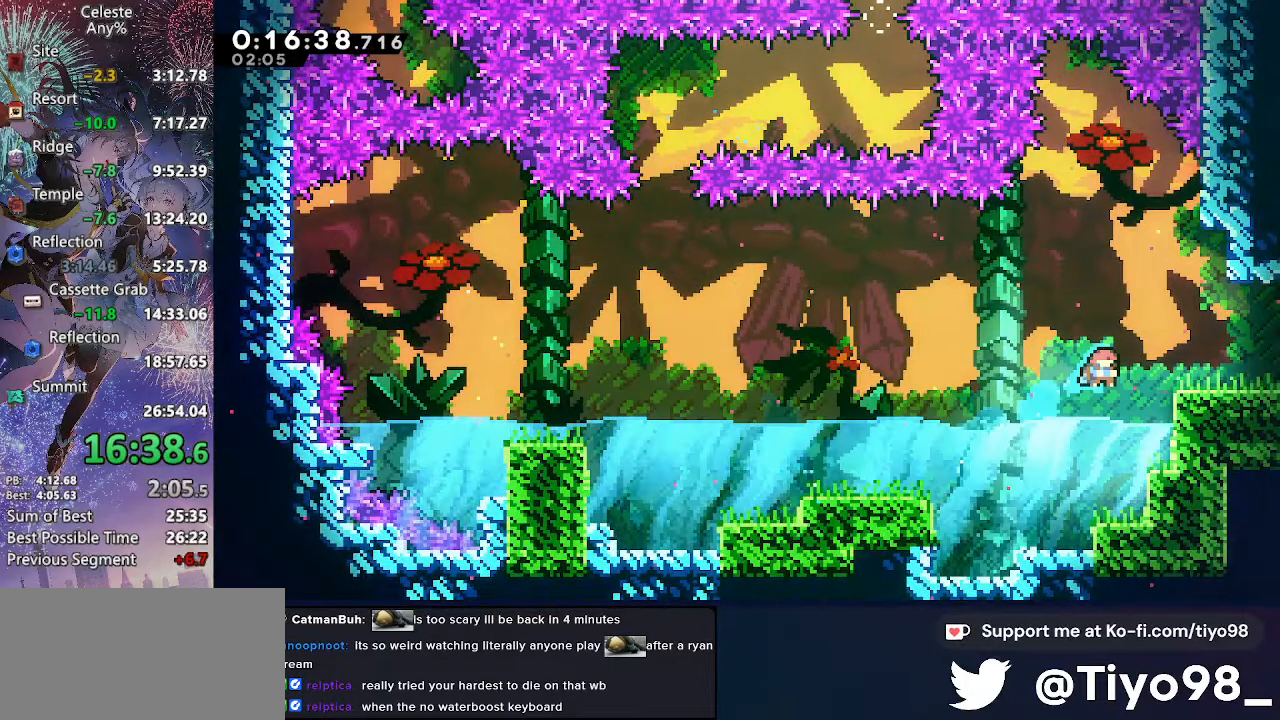
{"buttons": ["DPAD_RIGHT"], "left_stick": "center", "right_stick": "center", "events": [[150, "R2", "up"], [183, "CROSS", "down"], [467, "CROSS", "up"]]}
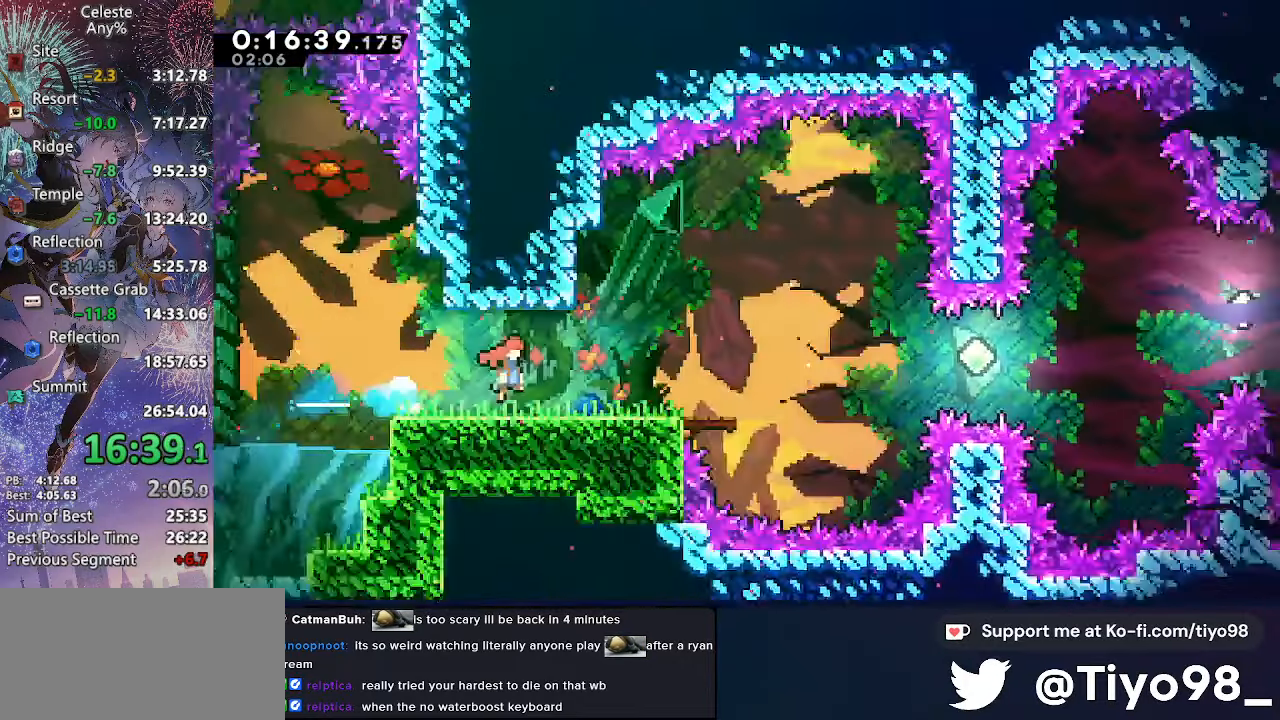
{"buttons": ["SQUARE", "DPAD_DOWN", "DPAD_RIGHT"], "left_stick": "center", "right_stick": "center", "events": [[267, "DPAD_DOWN", "down"], [500, "SQUARE", "down"]]}
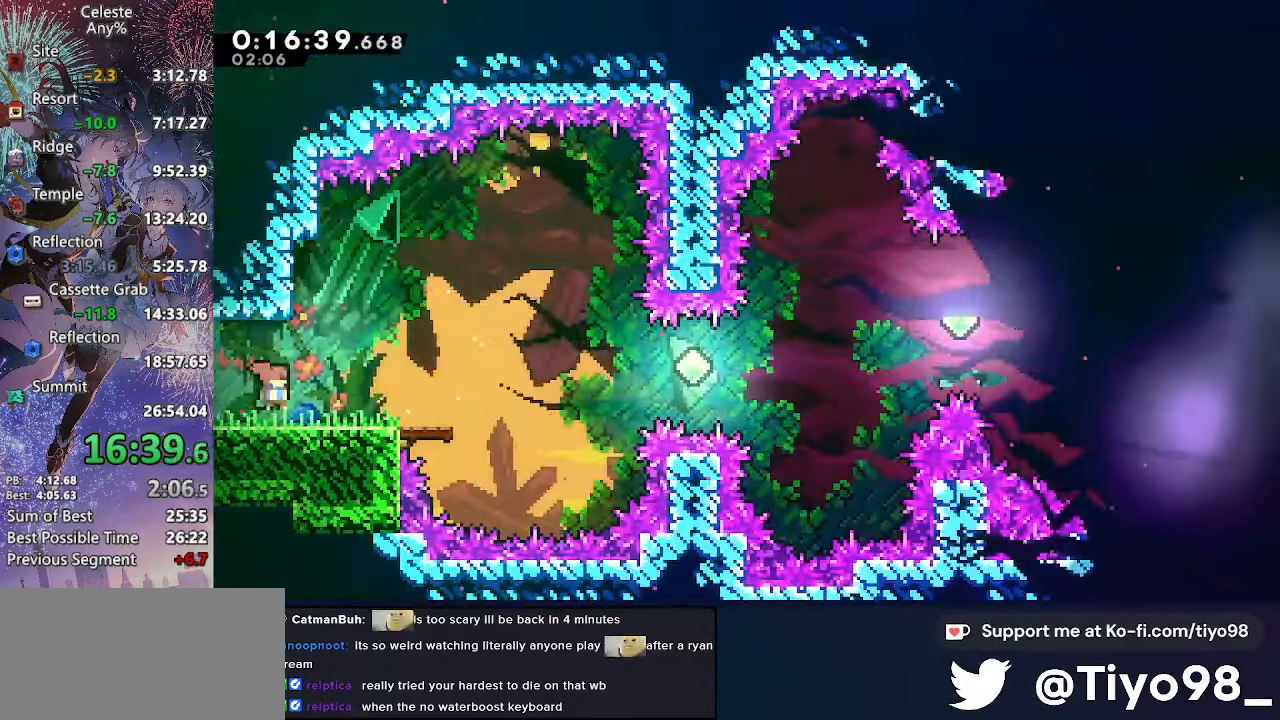
{"buttons": ["DPAD_UP", "DPAD_RIGHT"], "left_stick": "center", "right_stick": "center", "events": [[117, "SQUARE", "up"], [133, "DPAD_DOWN", "up"], [167, "DPAD_UP", "down"], [217, "CROSS", "down"], [367, "CROSS", "up"]]}
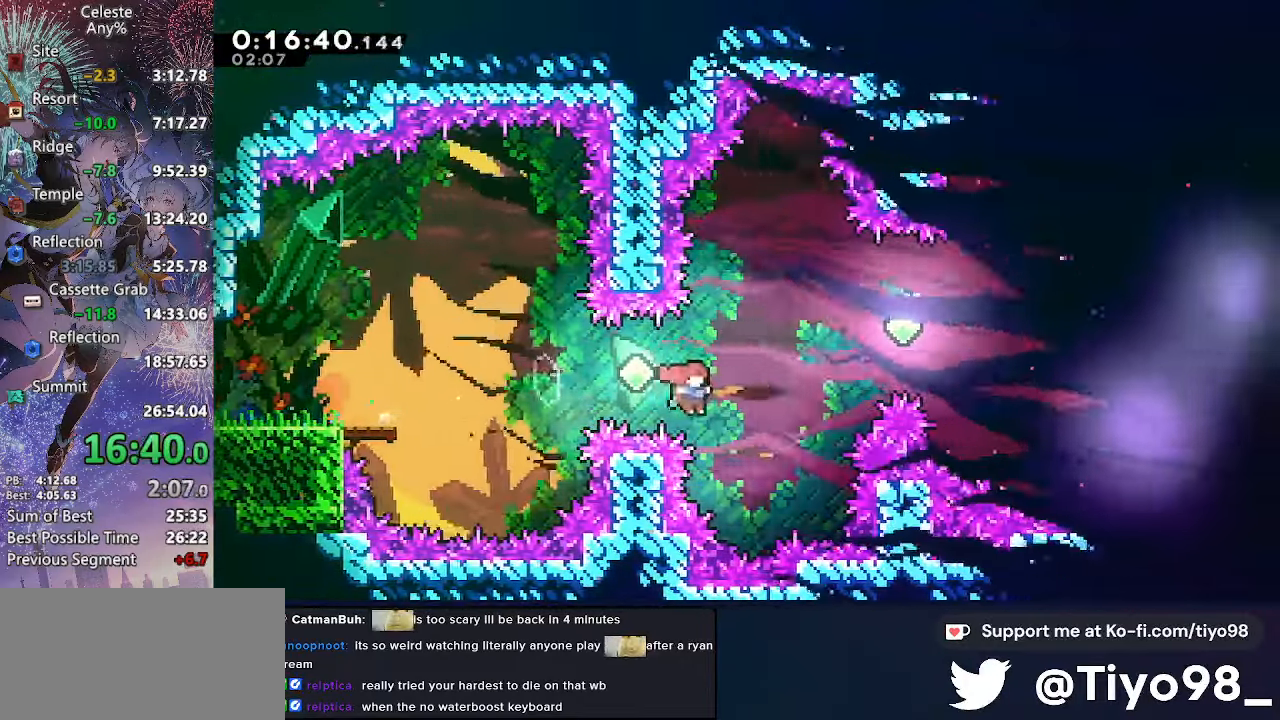
{"buttons": ["DPAD_RIGHT"], "left_stick": "center", "right_stick": "center", "events": [[117, "SQUARE", "down"], [300, "SQUARE", "up"], [350, "DPAD_UP", "up"]]}
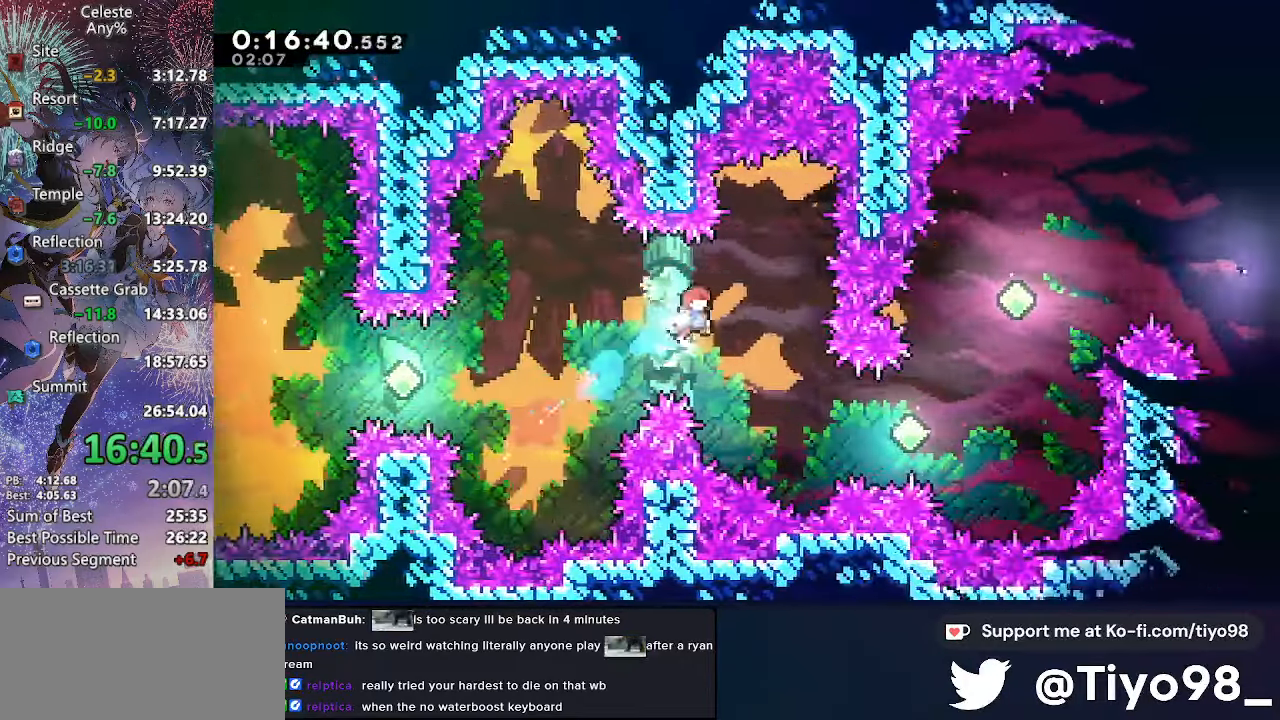
{"buttons": ["DPAD_RIGHT"], "left_stick": "center", "right_stick": "center", "events": [[317, "SQUARE", "down"], [500, "SQUARE", "up"]]}
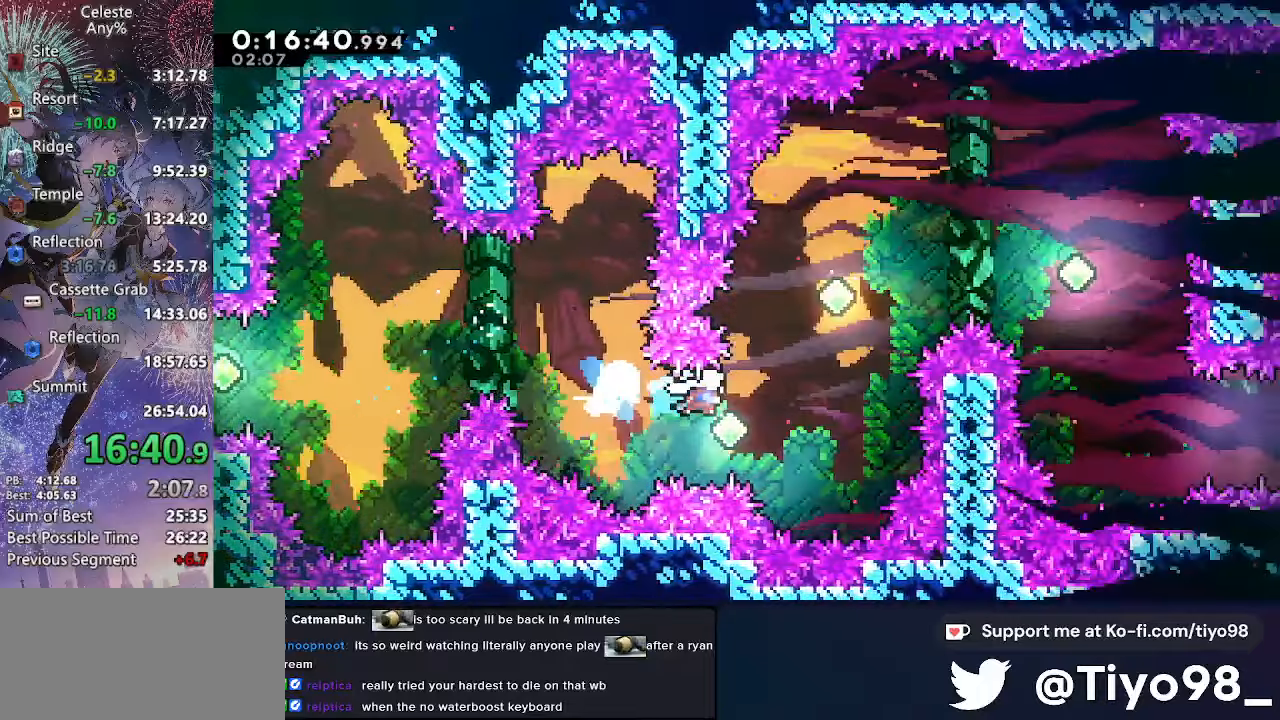
{"buttons": ["DPAD_RIGHT"], "left_stick": "center", "right_stick": "center", "events": [[50, "DPAD_UP", "down"], [167, "SQUARE", "down"], [350, "SQUARE", "up"], [384, "DPAD_UP", "up"]]}
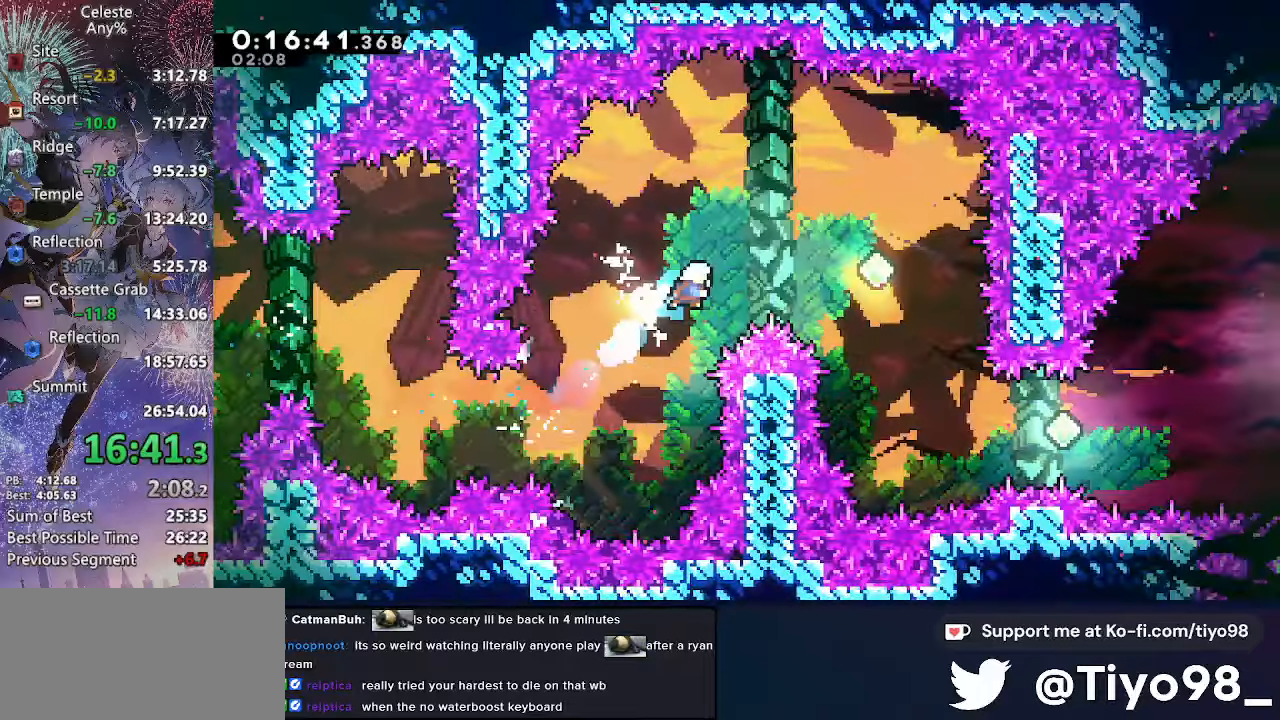
{"buttons": ["DPAD_RIGHT"], "left_stick": "center", "right_stick": "center", "events": [[50, "SQUARE", "down"], [250, "SQUARE", "up"]]}
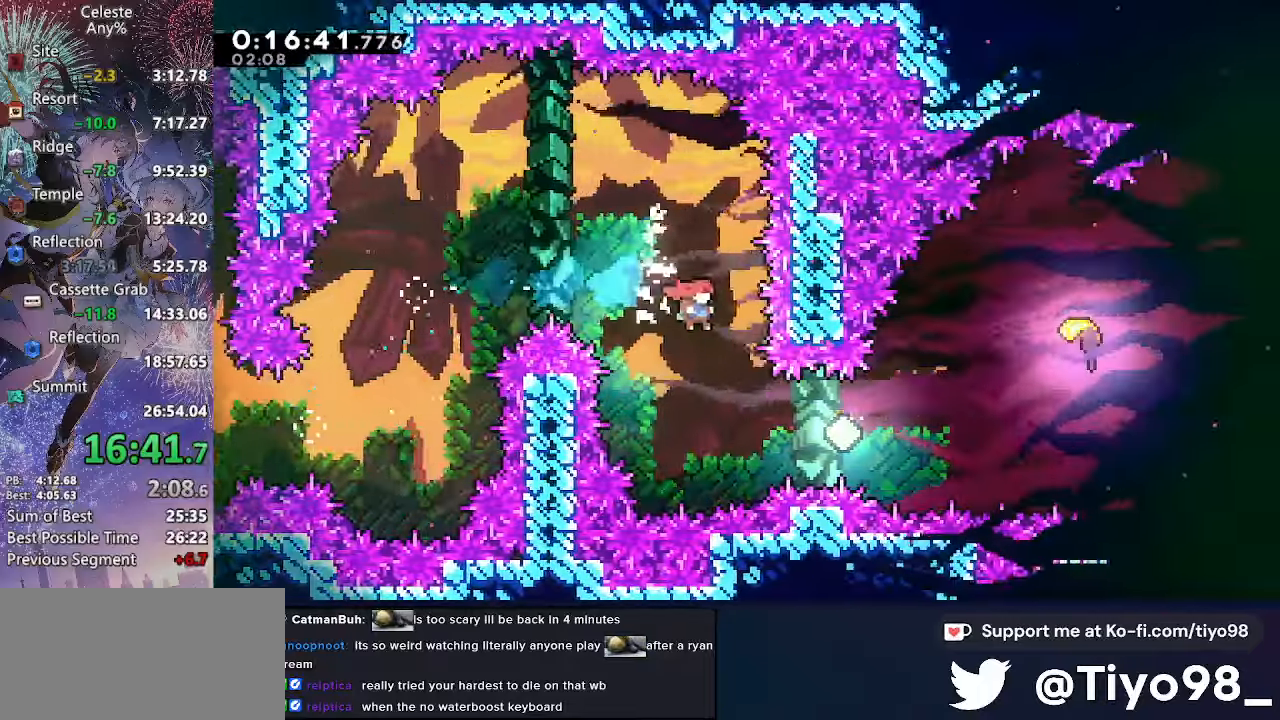
{"buttons": ["DPAD_UP", "DPAD_RIGHT"], "left_stick": "center", "right_stick": "center", "events": [[200, "SQUARE", "down"], [400, "SQUARE", "up"], [500, "DPAD_UP", "down"]]}
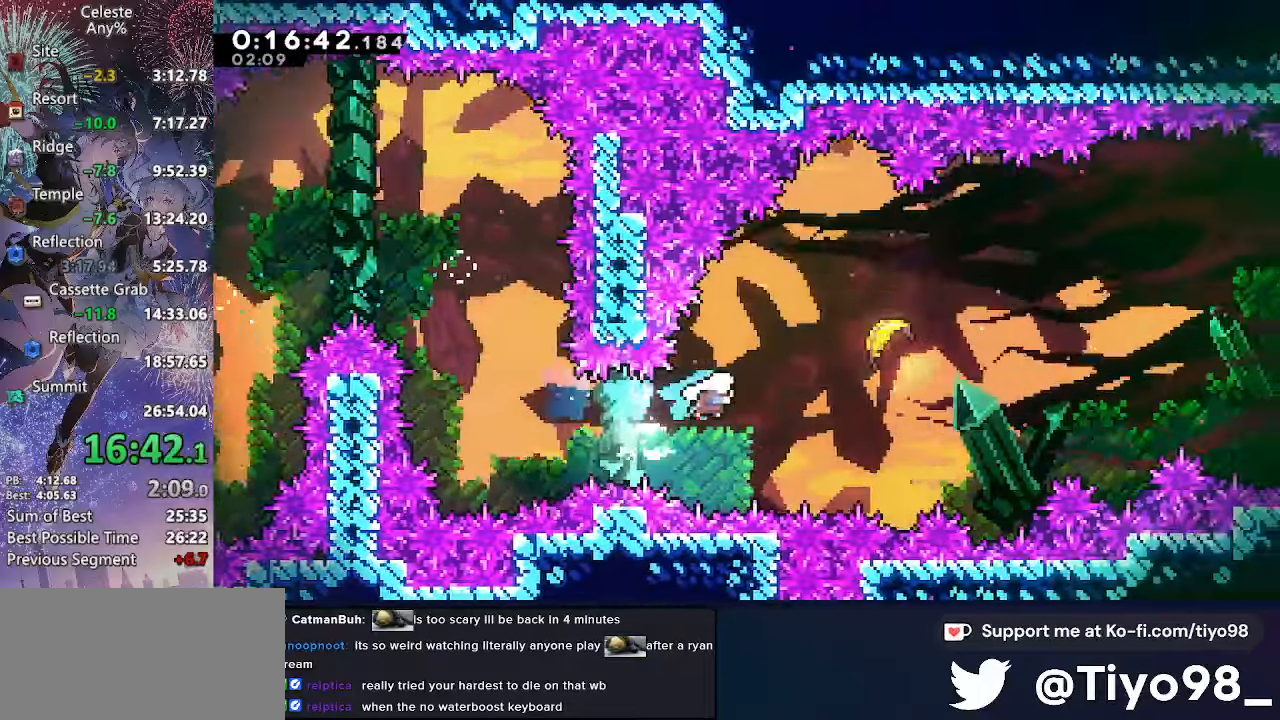
{"buttons": ["DPAD_RIGHT"], "left_stick": "center", "right_stick": "center", "events": [[134, "SQUARE", "down"], [334, "SQUARE", "up"], [367, "DPAD_UP", "up"]]}
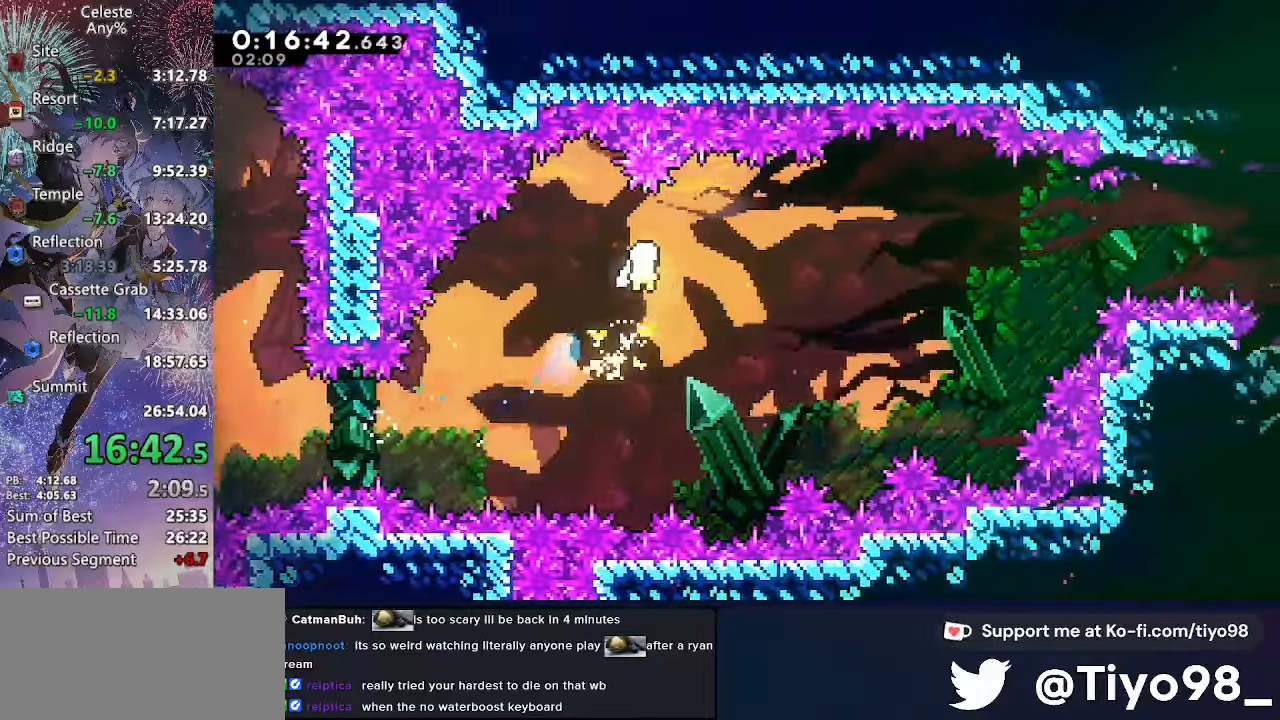
{"buttons": ["DPAD_RIGHT"], "left_stick": "center", "right_stick": "center", "events": []}
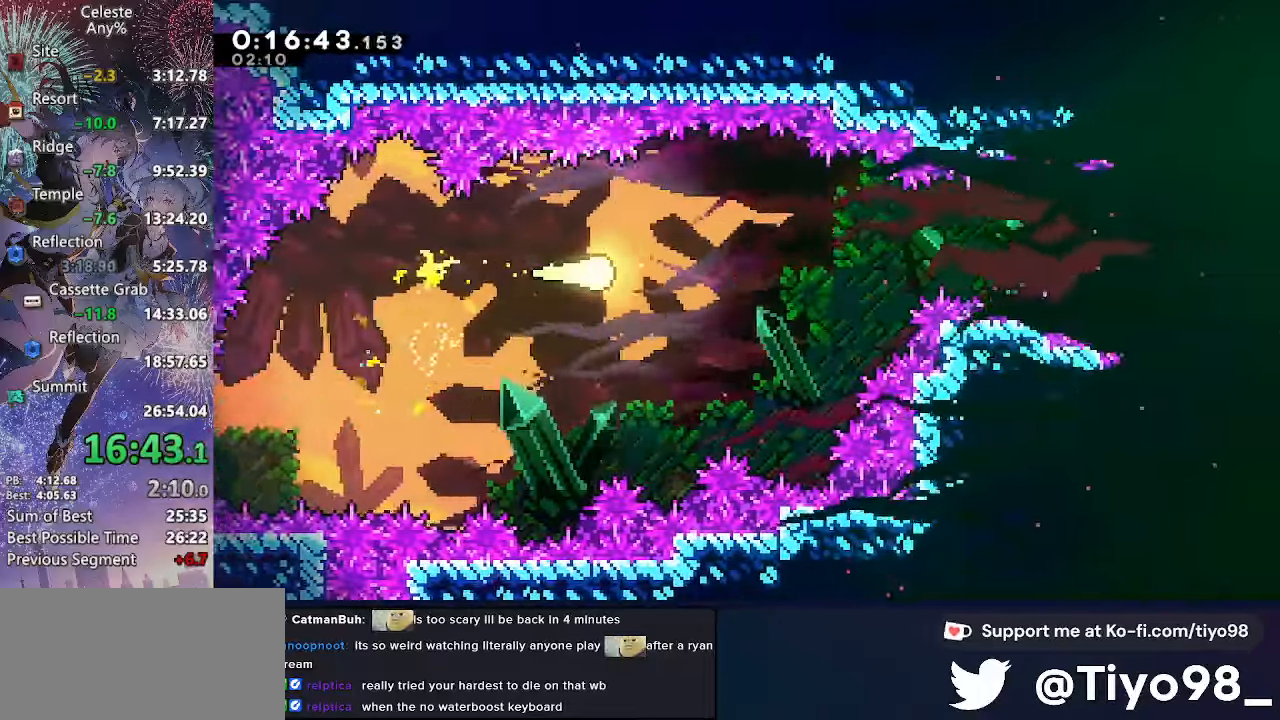
{"buttons": ["DPAD_RIGHT"], "left_stick": "center", "right_stick": "center", "events": []}
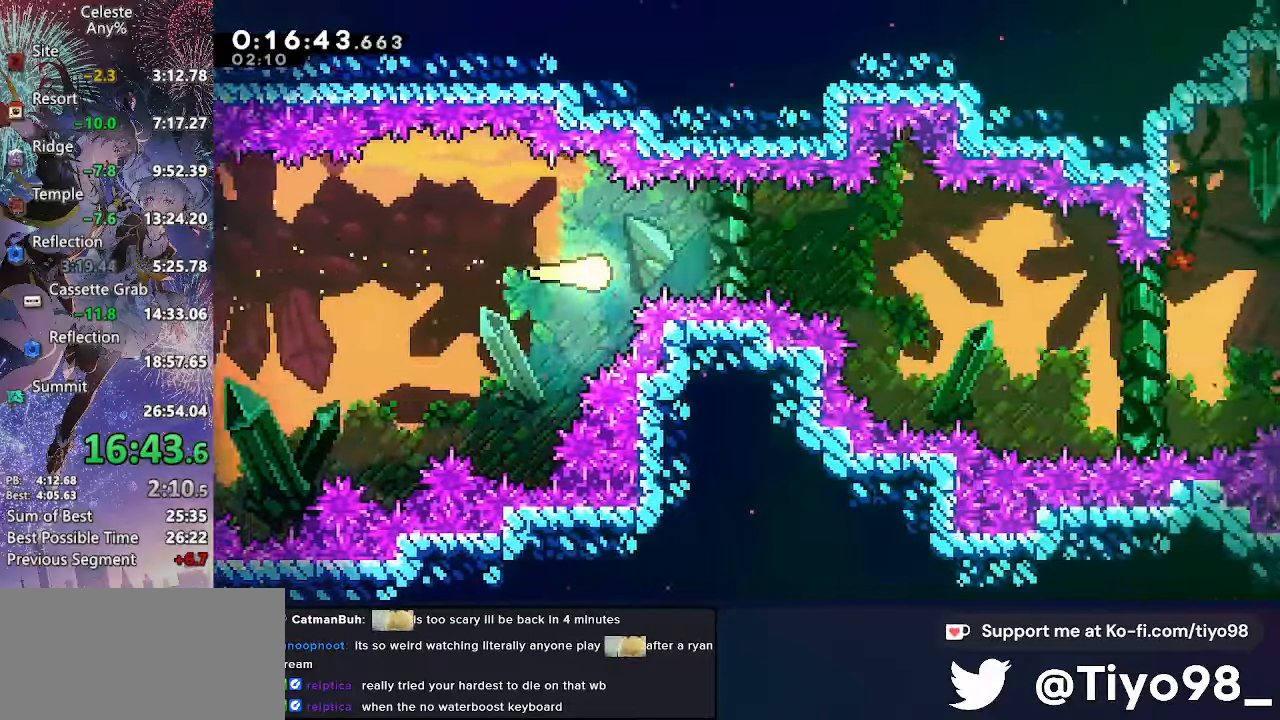
{"buttons": ["DPAD_RIGHT"], "left_stick": "center", "right_stick": "center", "events": []}
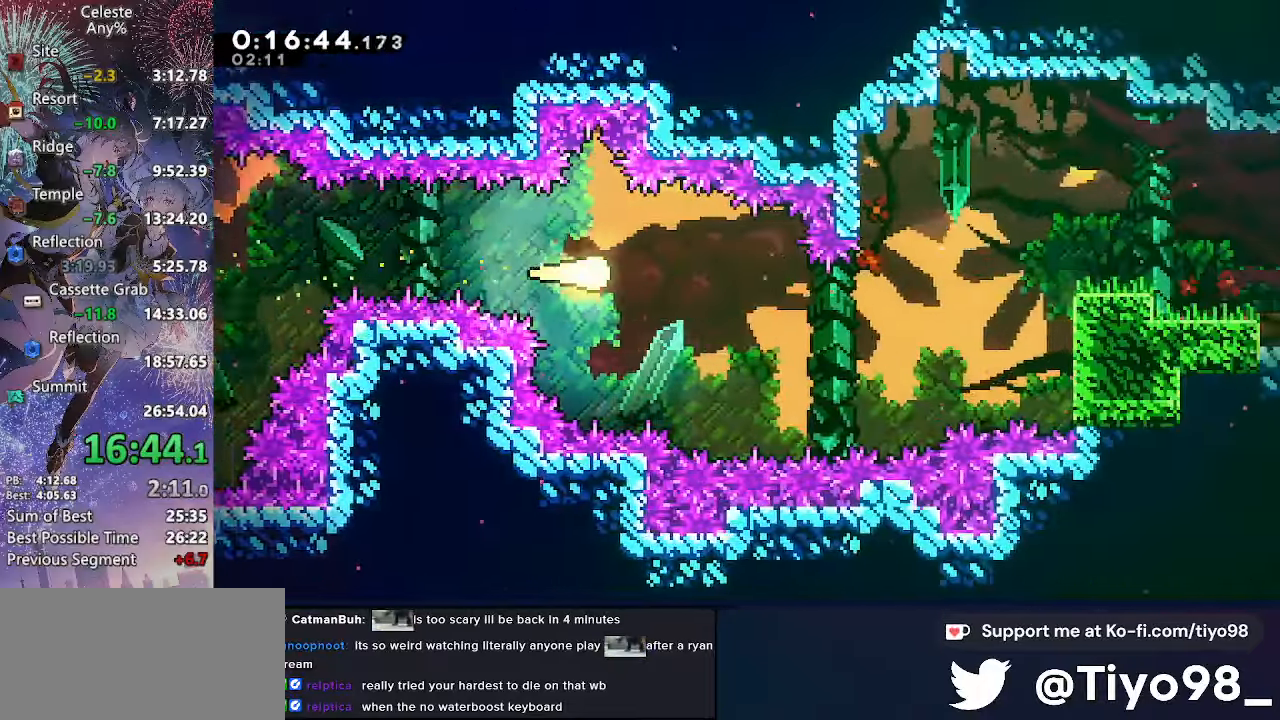
{"buttons": ["DPAD_RIGHT"], "left_stick": "center", "right_stick": "center", "events": []}
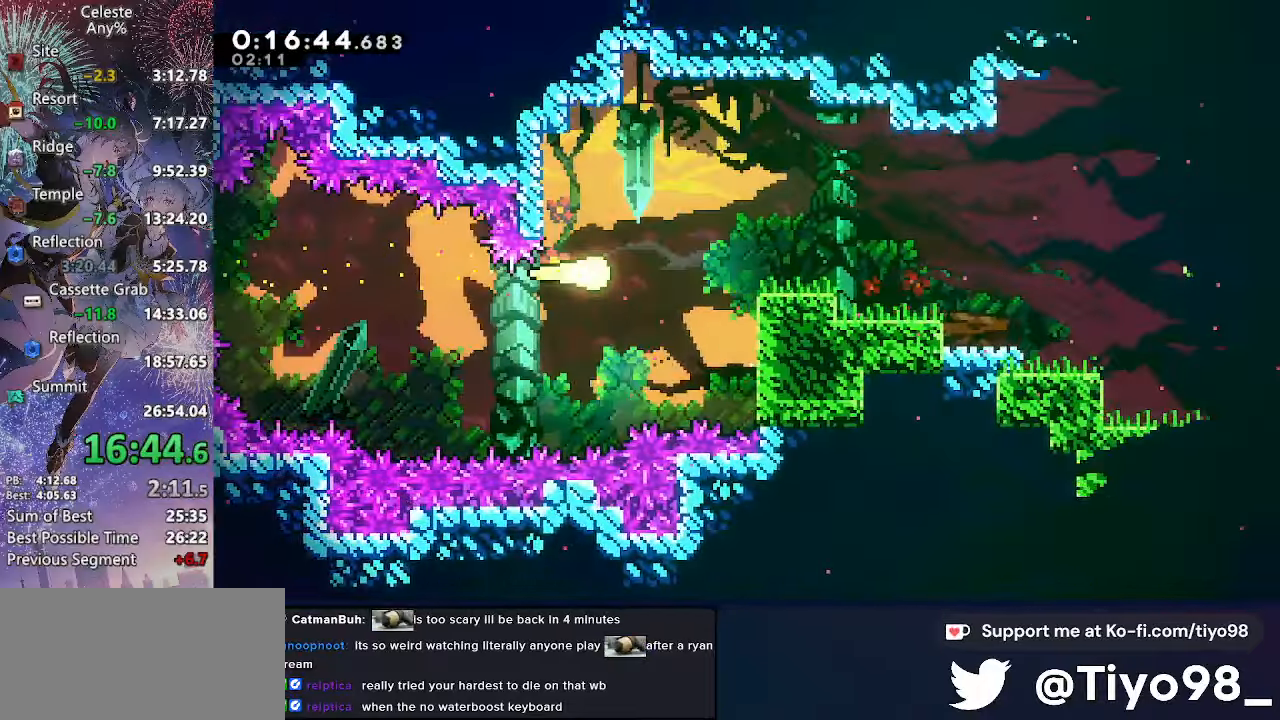
{"buttons": ["CROSS", "DPAD_DOWN", "DPAD_RIGHT"], "left_stick": "center", "right_stick": "center", "events": [[250, "R2", "down"], [384, "R2", "up"], [450, "DPAD_DOWN", "down"], [467, "CROSS", "down"]]}
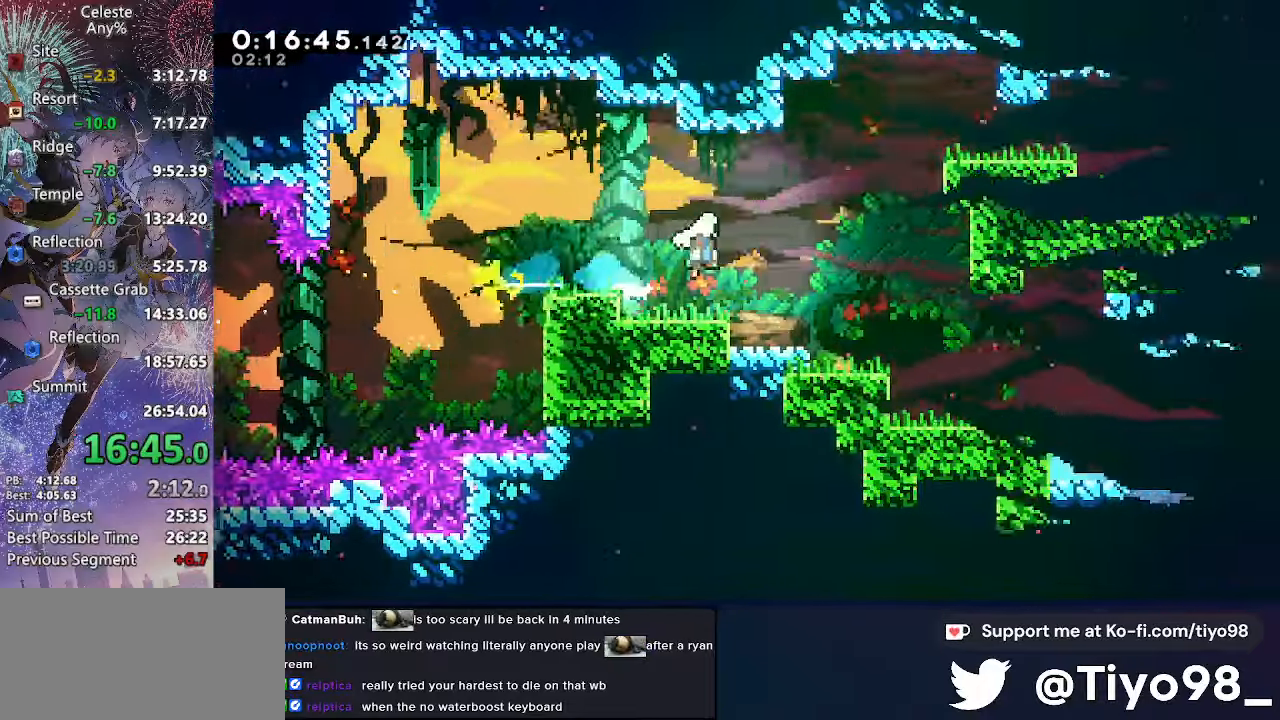
{"buttons": ["CROSS", "DPAD_DOWN", "DPAD_RIGHT"], "left_stick": "center", "right_stick": "center", "events": [[50, "SQUARE", "down"], [216, "SQUARE", "up"], [233, "CROSS", "up"], [466, "CROSS", "down"]]}
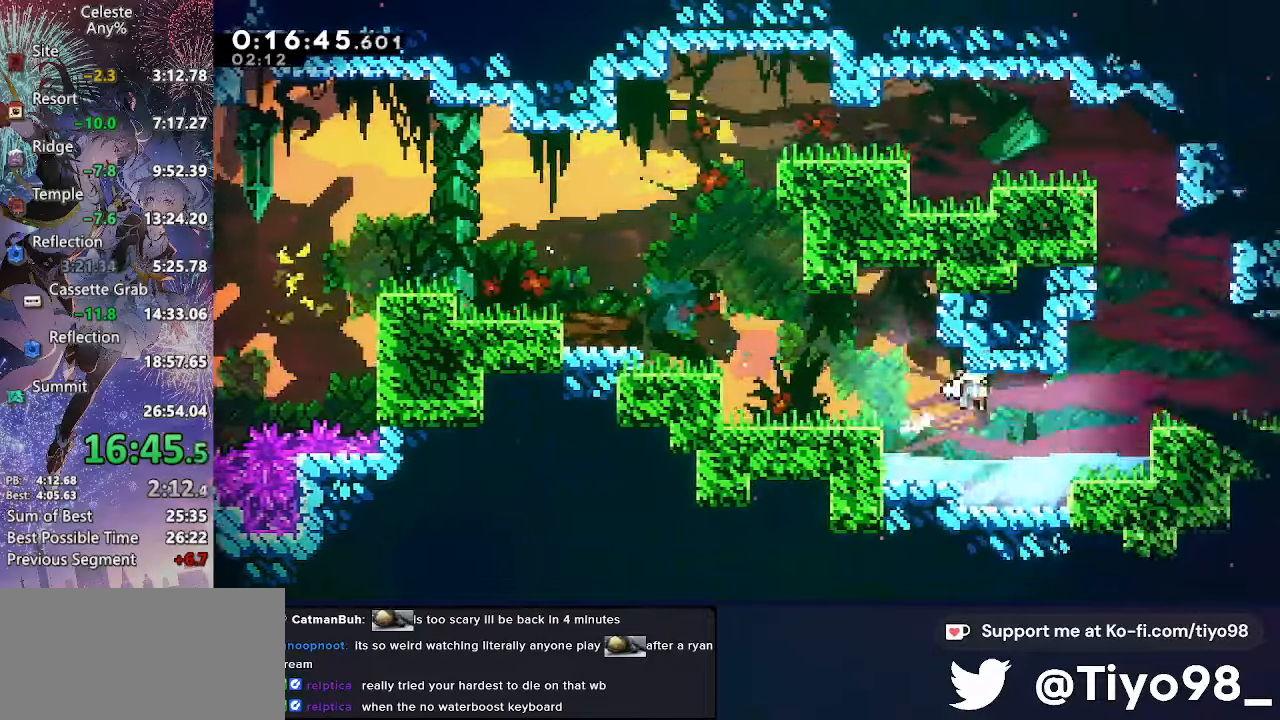
{"buttons": ["DPAD_DOWN", "DPAD_RIGHT"], "left_stick": "center", "right_stick": "center", "events": [[50, "CROSS", "up"], [266, "SQUARE", "down"], [433, "SQUARE", "up"]]}
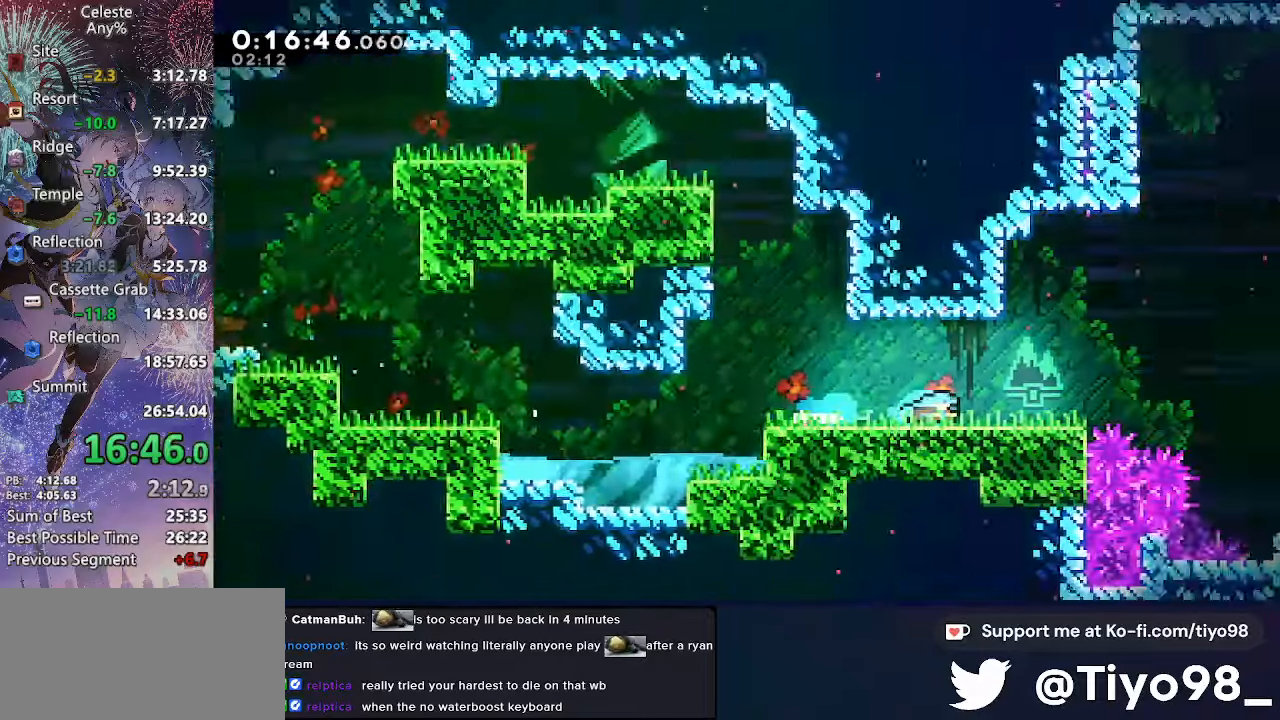
{"buttons": ["DPAD_UP", "DPAD_RIGHT"], "left_stick": "center", "right_stick": "center", "events": [[100, "DPAD_RIGHT", "up"], [133, "DPAD_DOWN", "up"], [333, "DPAD_UP", "down"], [350, "DPAD_RIGHT", "down"]]}
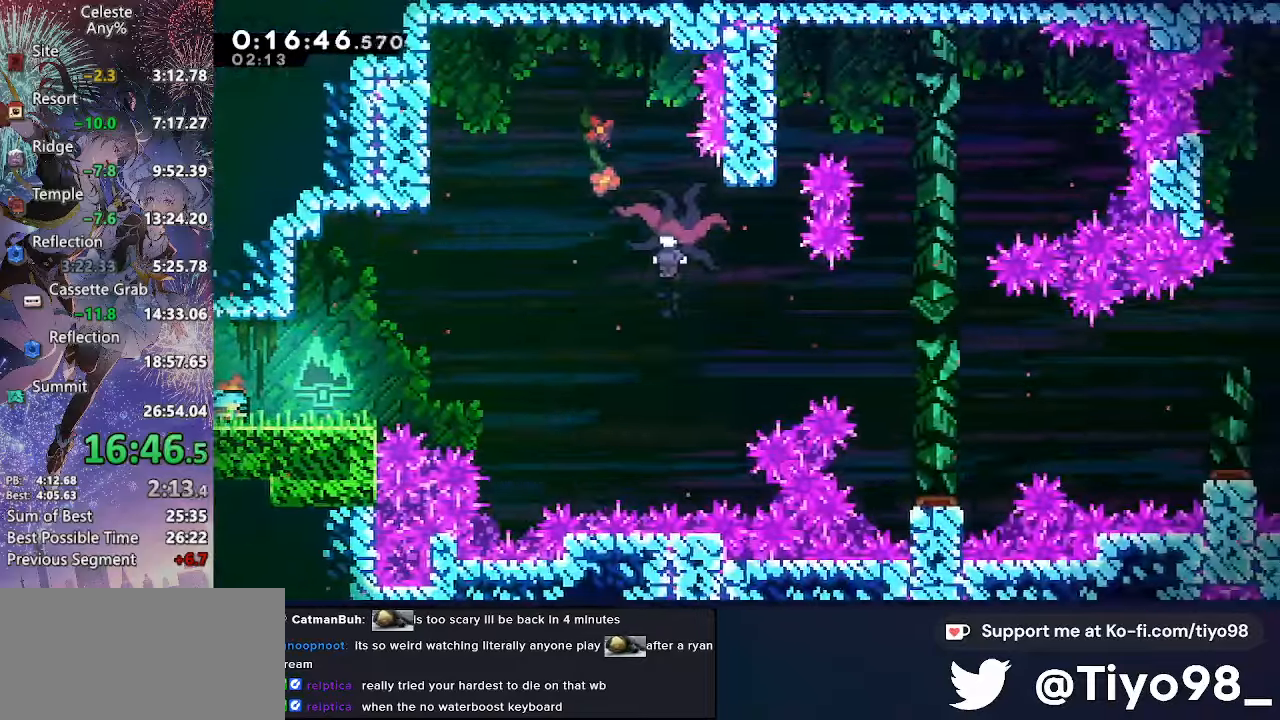
{"buttons": ["CROSS", "SQUARE", "DPAD_UP", "DPAD_RIGHT"], "left_stick": "center", "right_stick": "center", "events": [[83, "CROSS", "down"], [366, "SQUARE", "down"]]}
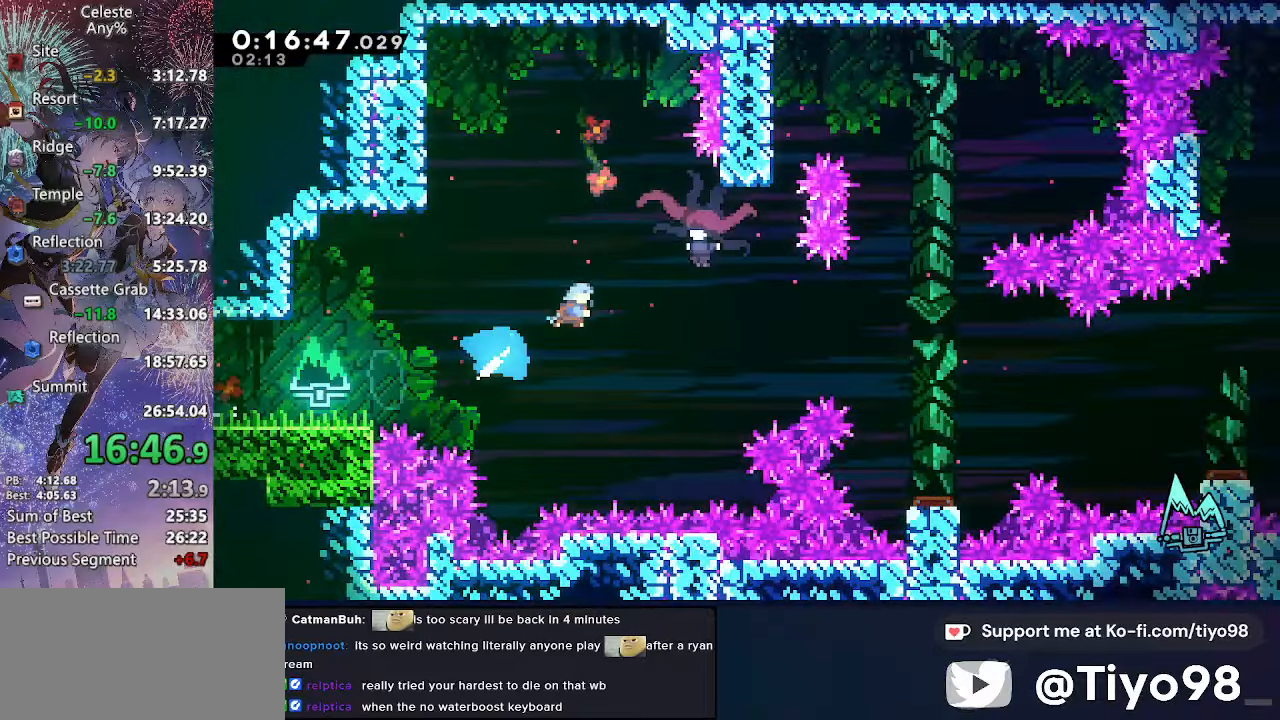
{"buttons": ["DPAD_LEFT"], "left_stick": "center", "right_stick": "center", "events": [[83, "SQUARE", "up"], [100, "CROSS", "up"], [166, "DPAD_RIGHT", "up"], [200, "DPAD_LEFT", "down"], [216, "DPAD_UP", "up"]]}
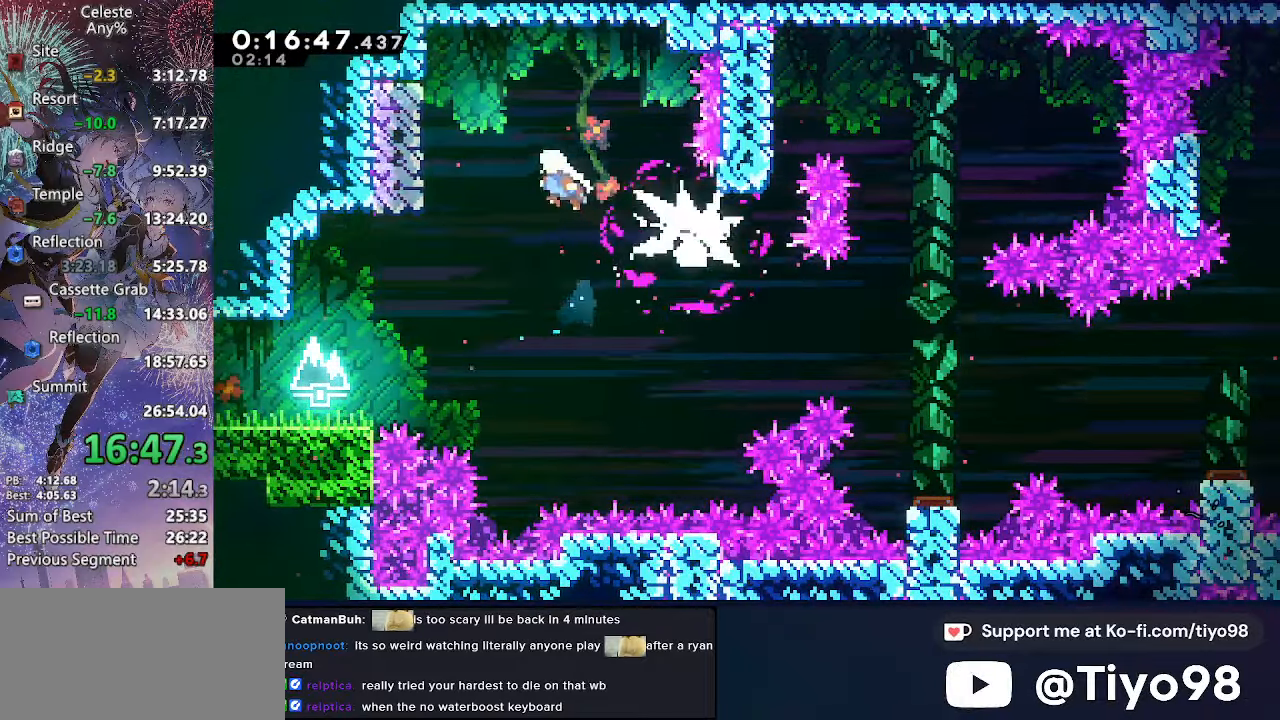
{"buttons": ["DPAD_LEFT"], "left_stick": "center", "right_stick": "center", "events": [[183, "SQUARE", "down"], [366, "SQUARE", "up"]]}
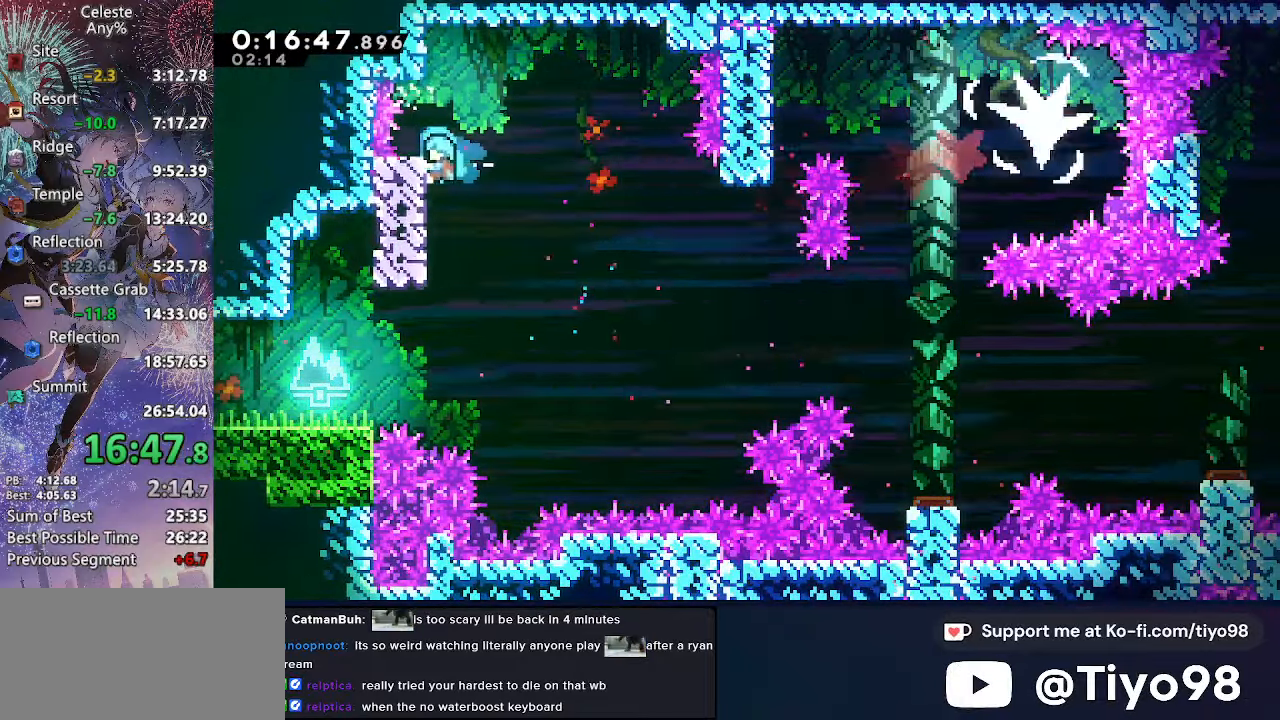
{"buttons": ["DPAD_DOWN", "DPAD_RIGHT"], "left_stick": "center", "right_stick": "center", "events": [[166, "DPAD_DOWN", "down"], [183, "DPAD_LEFT", "up"], [183, "DPAD_RIGHT", "down"], [183, "SQUARE", "down"], [216, "CROSS", "down"], [266, "SQUARE", "up"], [300, "CROSS", "up"]]}
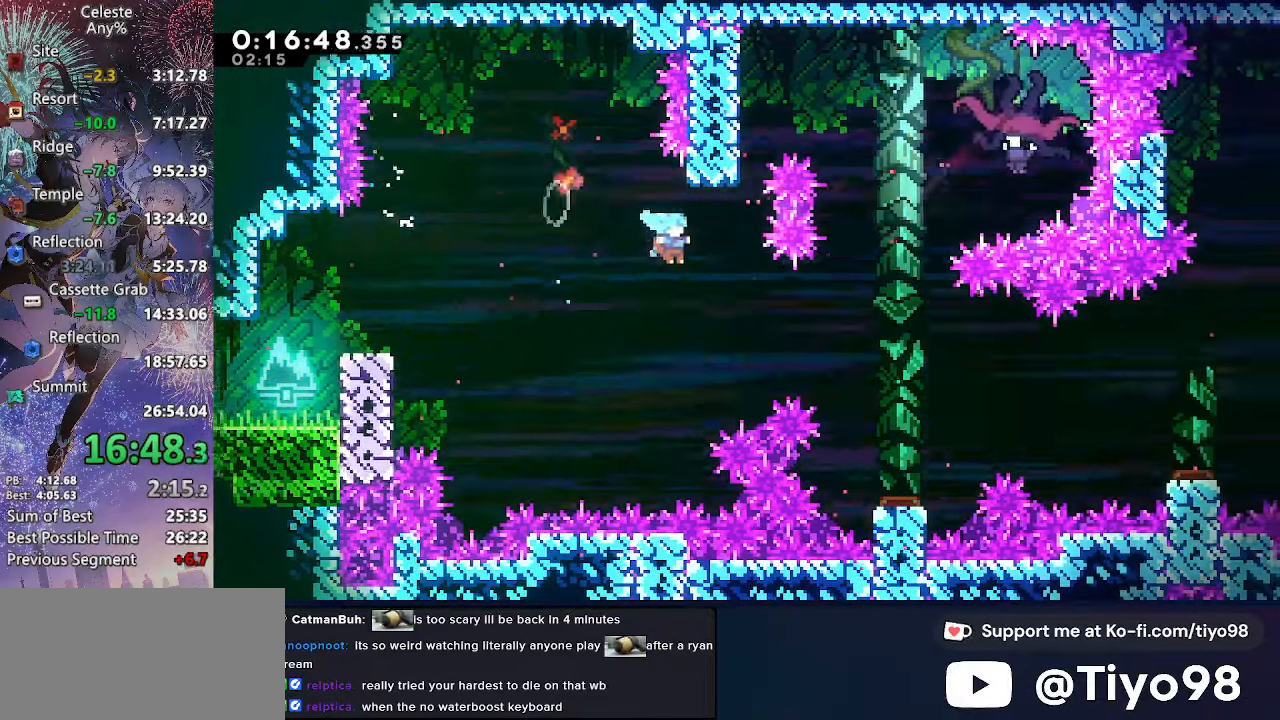
{"buttons": ["DPAD_DOWN", "DPAD_LEFT"], "left_stick": "center", "right_stick": "center", "events": [[266, "DPAD_RIGHT", "up"], [500, "DPAD_LEFT", "down"]]}
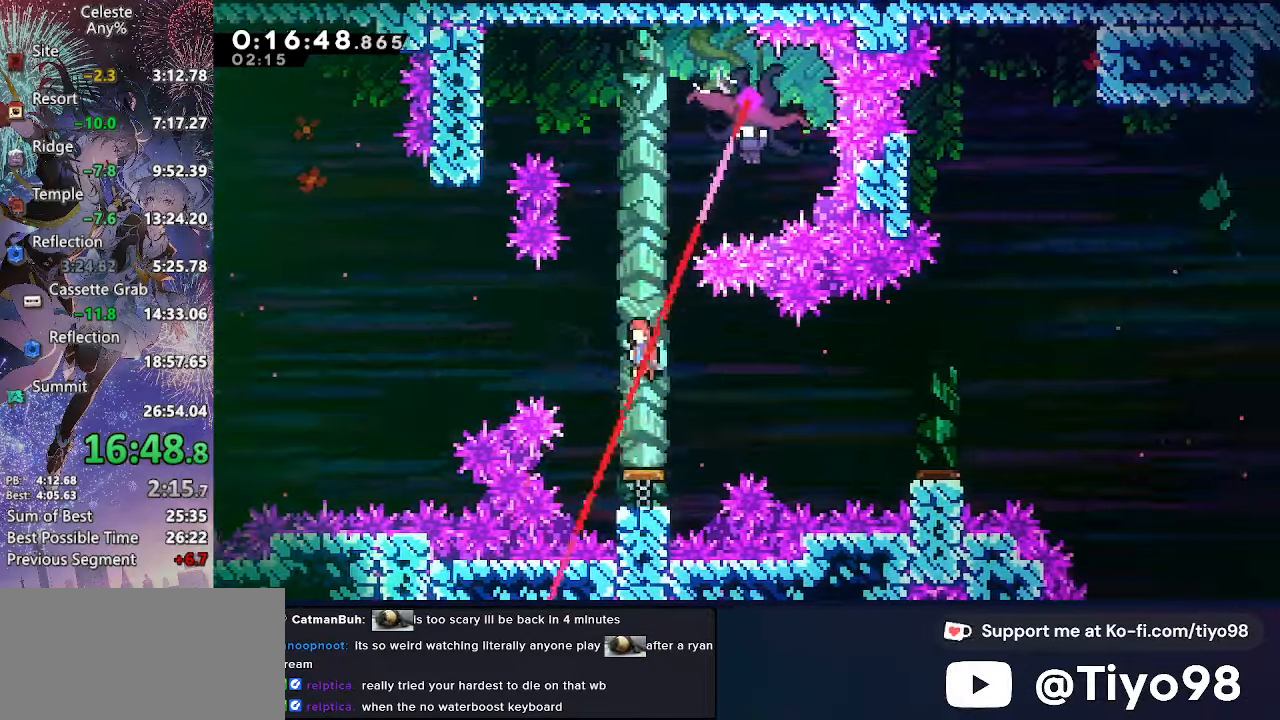
{"buttons": ["DPAD_LEFT"], "left_stick": "center", "right_stick": "center", "events": [[83, "DPAD_DOWN", "up"], [133, "DPAD_UP", "down"], [150, "DPAD_LEFT", "up"], [166, "DPAD_RIGHT", "down"], [166, "SQUARE", "down"], [350, "SQUARE", "up"], [416, "DPAD_LEFT", "down"], [416, "DPAD_RIGHT", "up"], [450, "DPAD_UP", "up"]]}
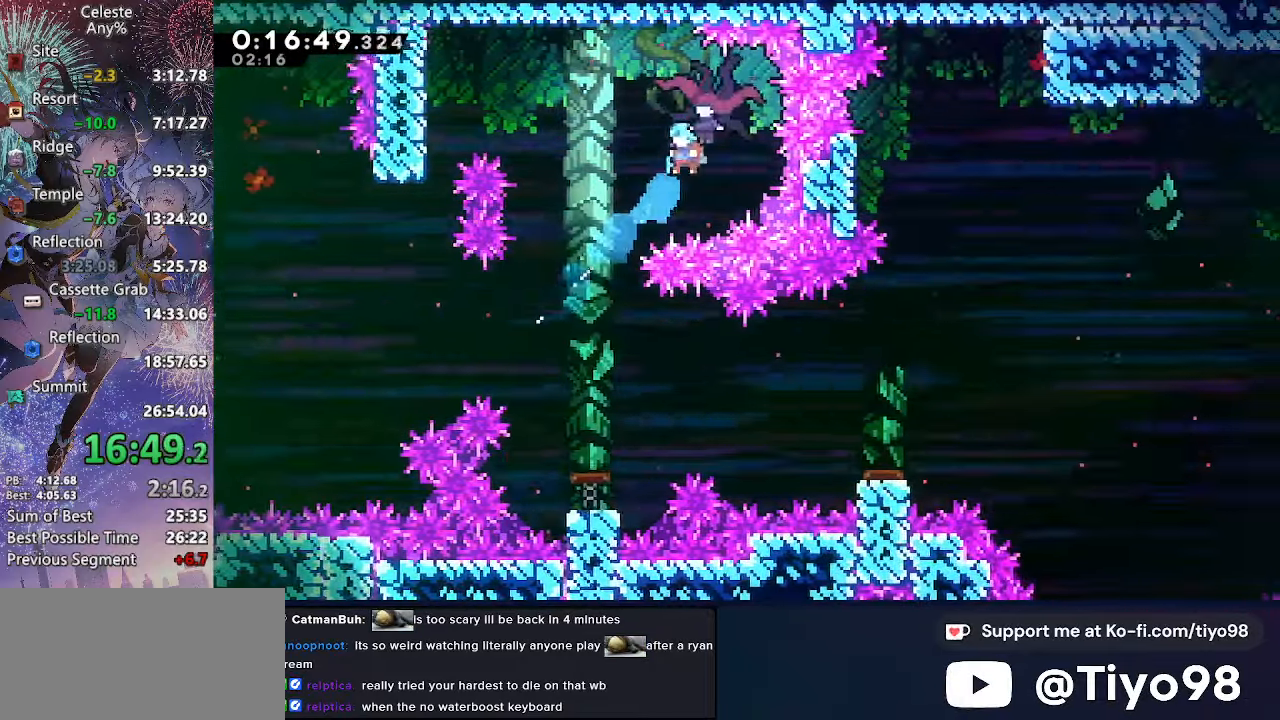
{"buttons": ["DPAD_LEFT"], "left_stick": "center", "right_stick": "center", "events": []}
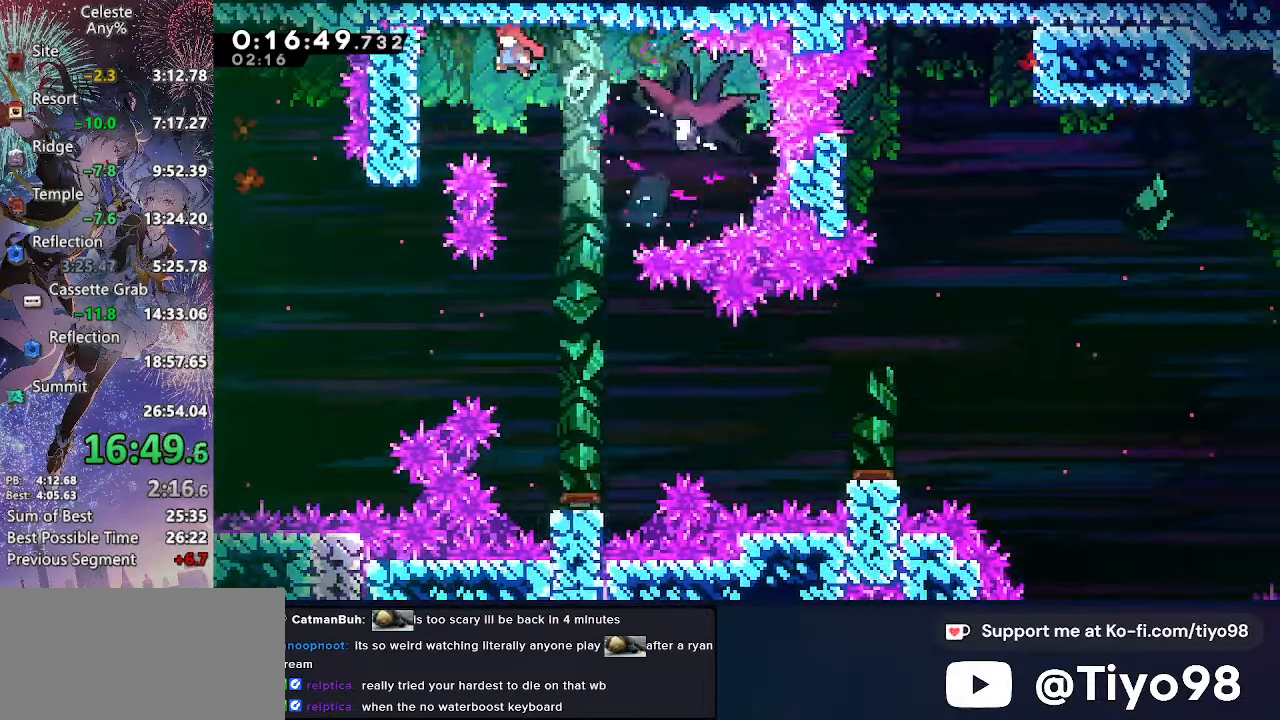
{"buttons": ["DPAD_DOWN", "DPAD_RIGHT"], "left_stick": "center", "right_stick": "center", "events": [[116, "DPAD_DOWN", "down"], [150, "DPAD_LEFT", "up"], [166, "DPAD_RIGHT", "down"], [183, "CROSS", "down"], [267, "CROSS", "up"]]}